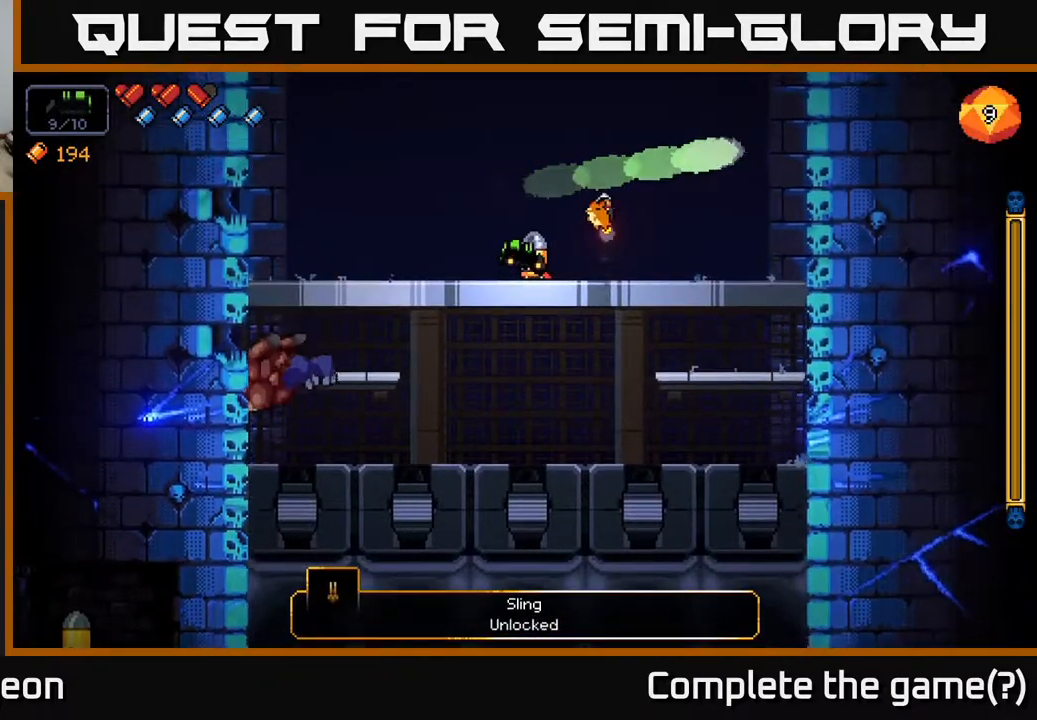
Gameplay with a controller (Xbox layout); each line is a JSON object with the inputs held at the frame after it. "events" lists button and stick changes between this image and that frame as [ms after this image, input, new state], when the widget could be followed in between.
{"buttons": [], "left_stick": "center", "right_stick": "center", "events": [[83, "left_stick", "down"], [250, "A", "down"], [383, "A", "up"], [467, "left_stick", "center"]]}
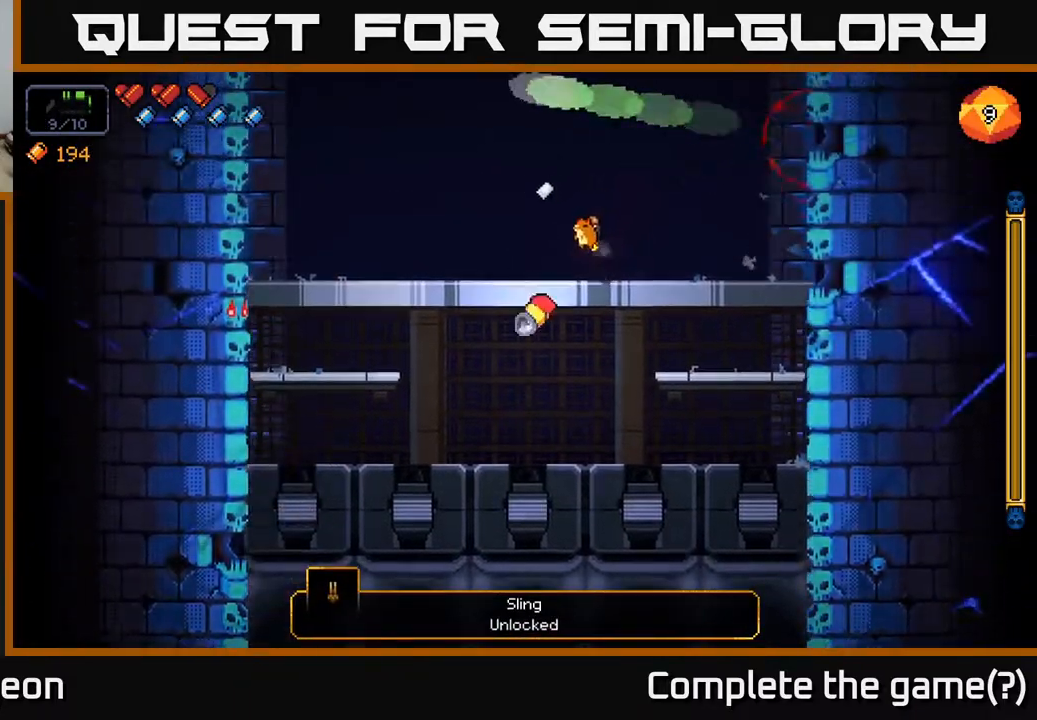
{"buttons": ["A"], "left_stick": "left", "right_stick": "center", "events": [[383, "left_stick", "left"], [433, "A", "down"]]}
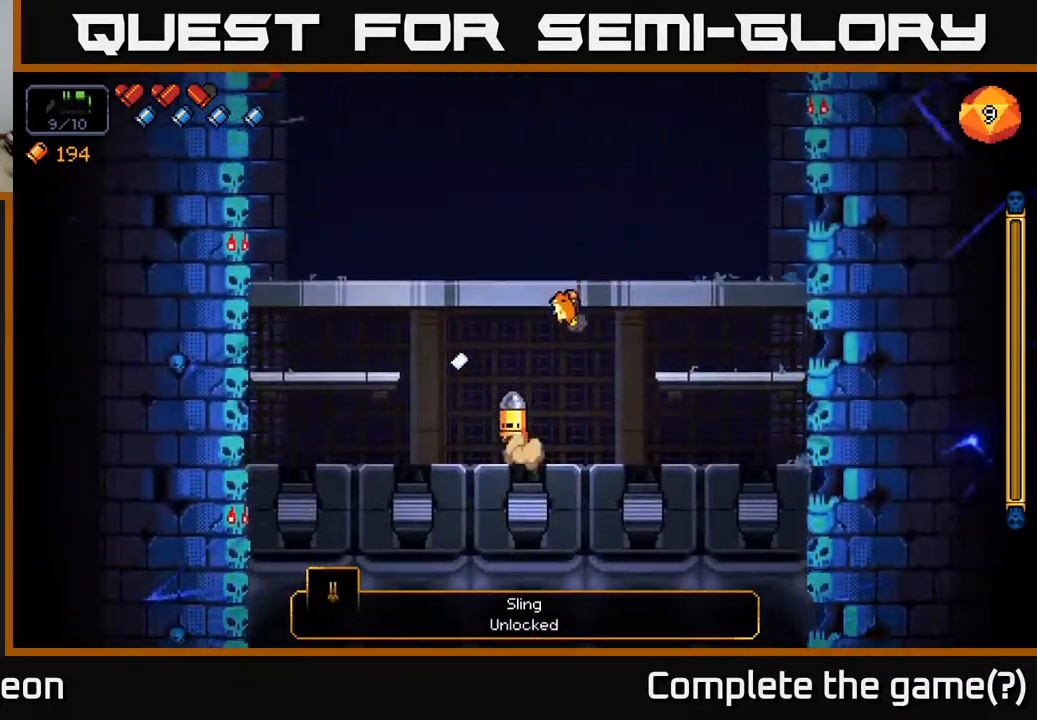
{"buttons": [], "left_stick": "center", "right_stick": "center", "events": [[83, "A", "up"], [450, "left_stick", "center"]]}
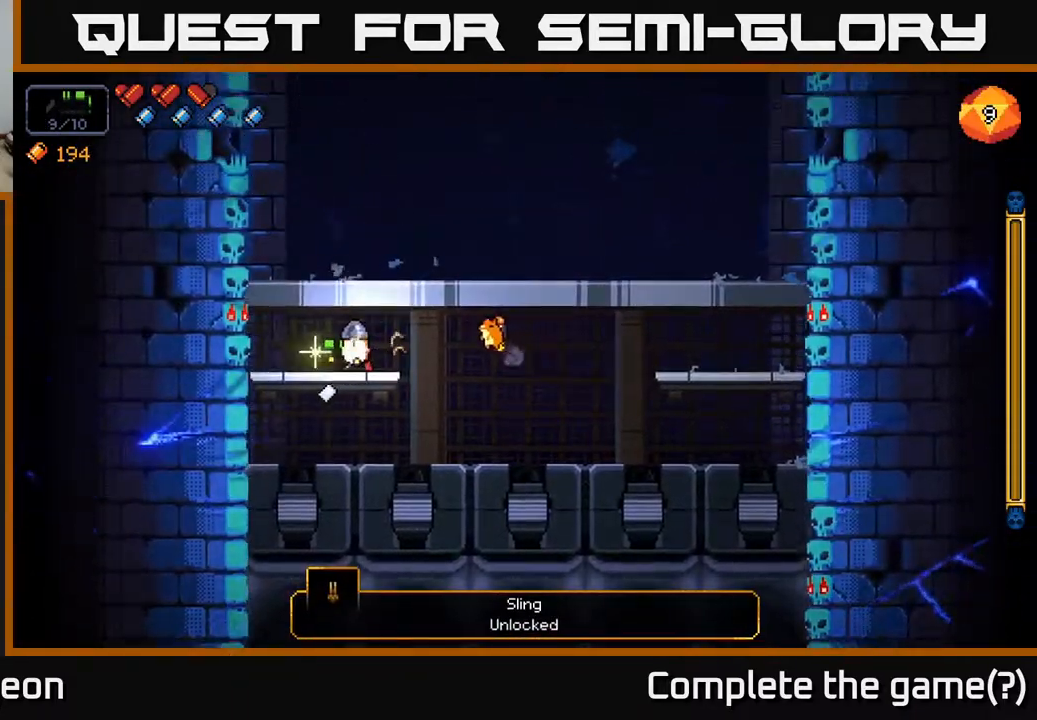
{"buttons": [], "left_stick": "center", "right_stick": "center", "events": [[67, "A", "down"], [100, "left_stick", "right"], [200, "A", "up"], [417, "left_stick", "center"]]}
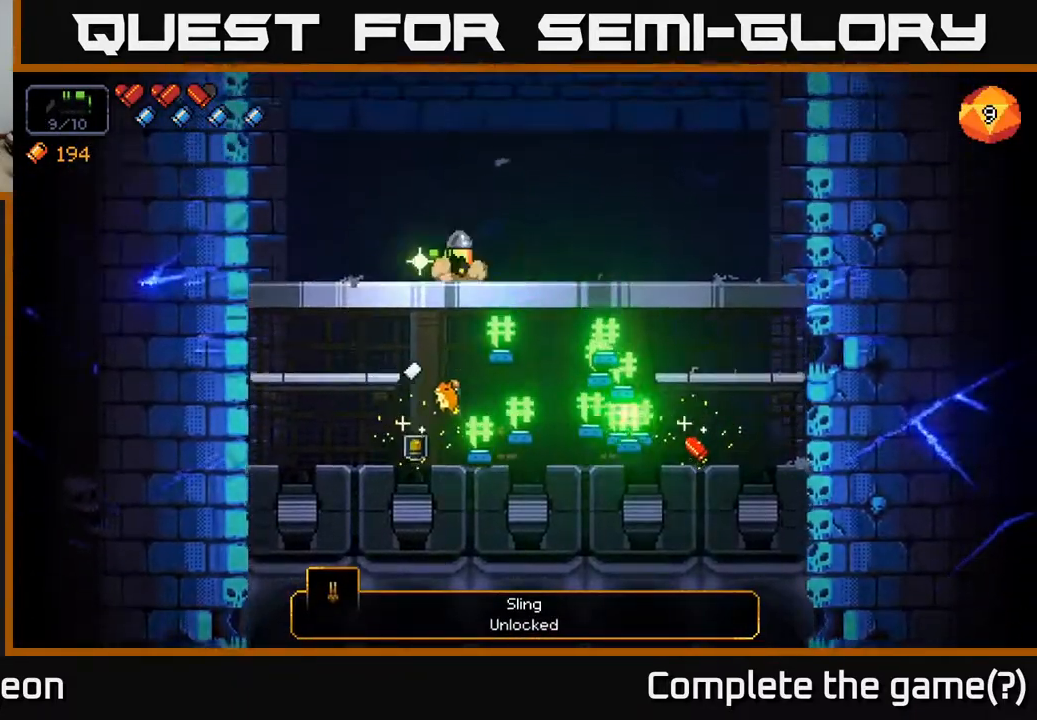
{"buttons": [], "left_stick": "left", "right_stick": "center", "events": [[100, "left_stick", "down"], [150, "A", "down"], [217, "A", "up"], [300, "left_stick", "center"], [400, "left_stick", "left"]]}
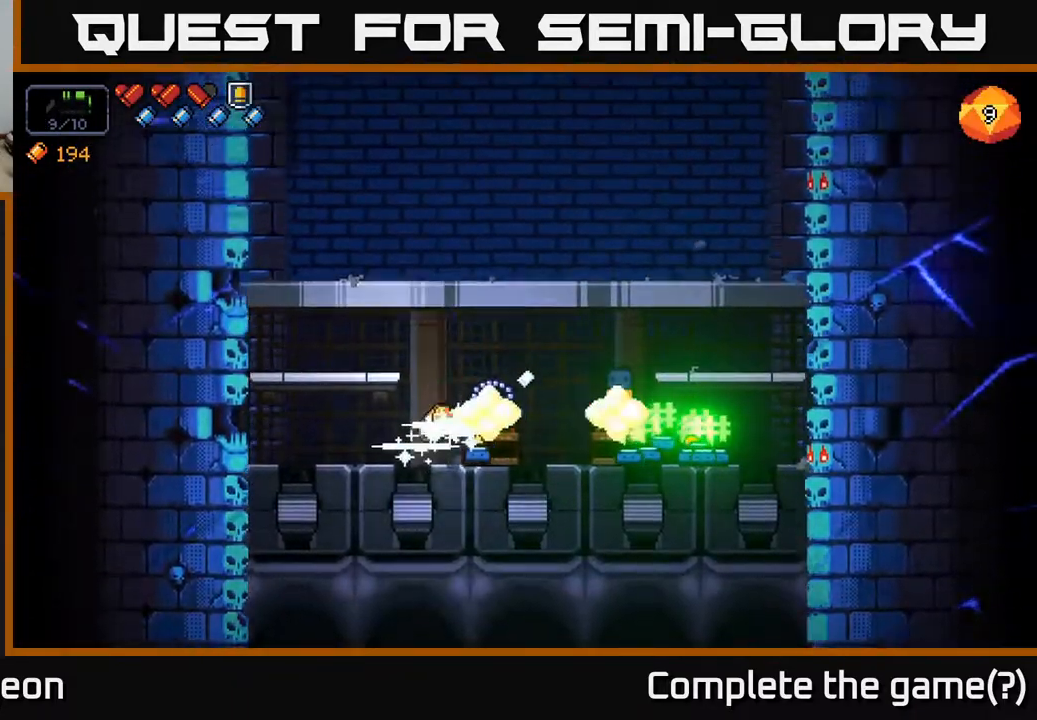
{"buttons": [], "left_stick": "right", "right_stick": "center", "events": [[83, "left_stick", "right"]]}
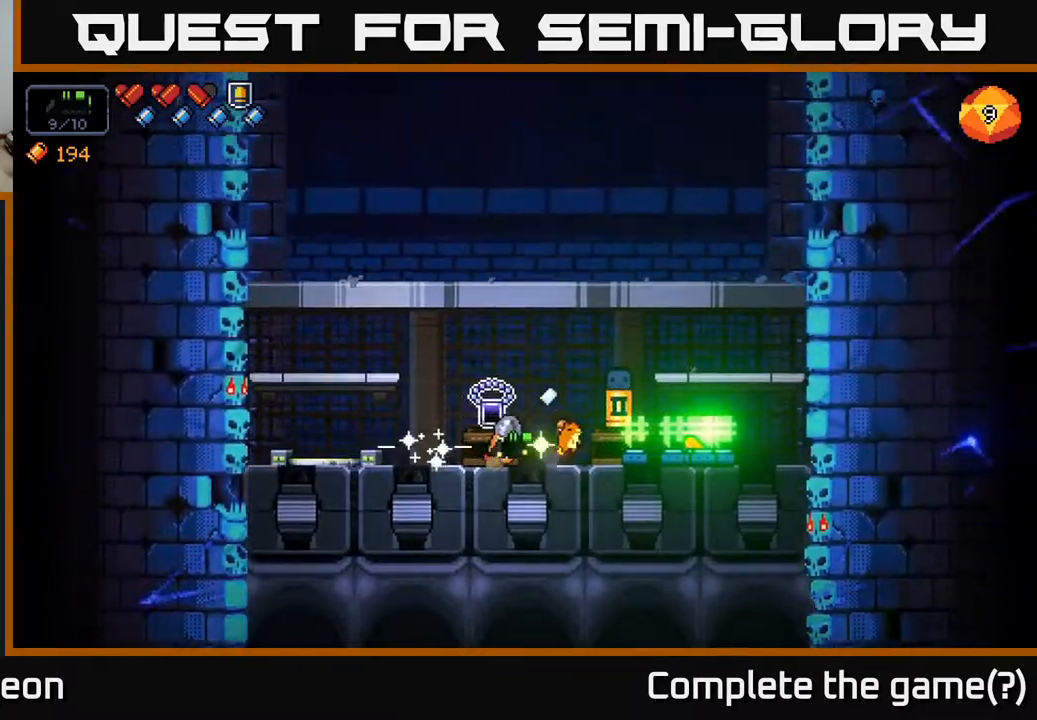
{"buttons": [], "left_stick": "right", "right_stick": "center", "events": []}
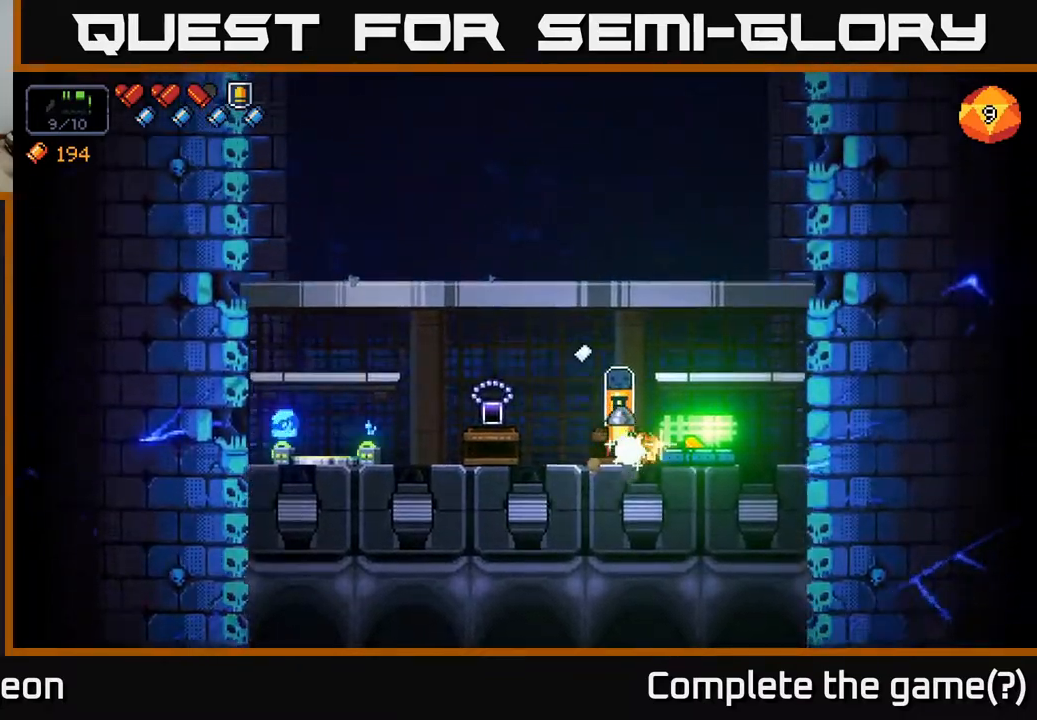
{"buttons": [], "left_stick": "left", "right_stick": "center", "events": [[383, "left_stick", "left"]]}
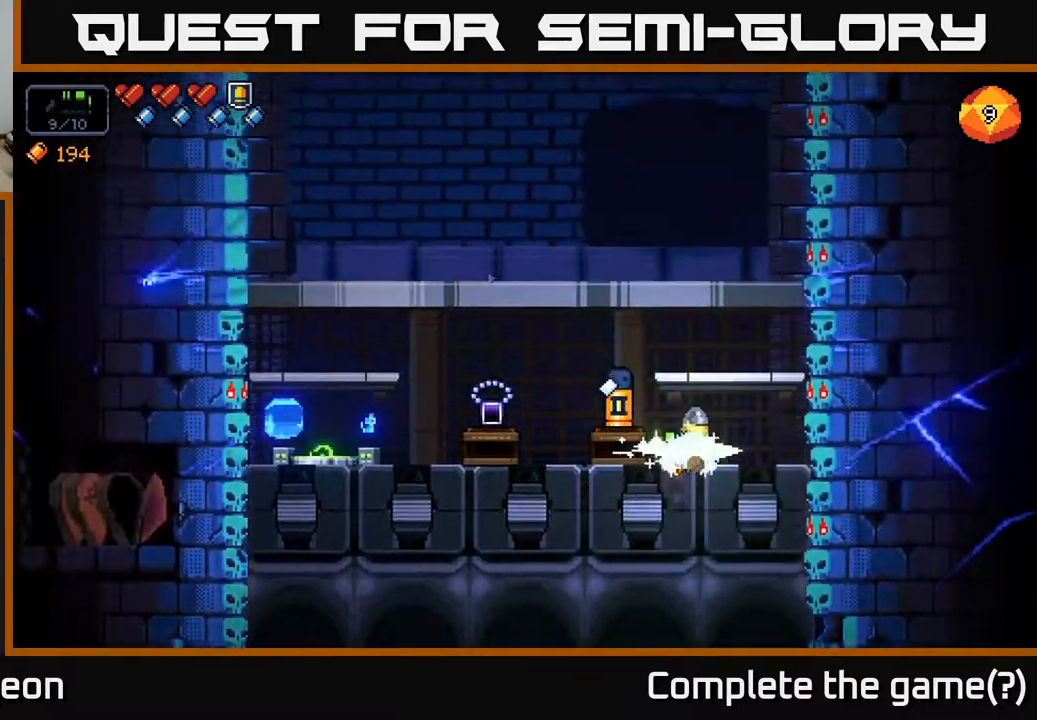
{"buttons": [], "left_stick": "left", "right_stick": "center", "events": [[233, "X", "down"], [300, "X", "up"]]}
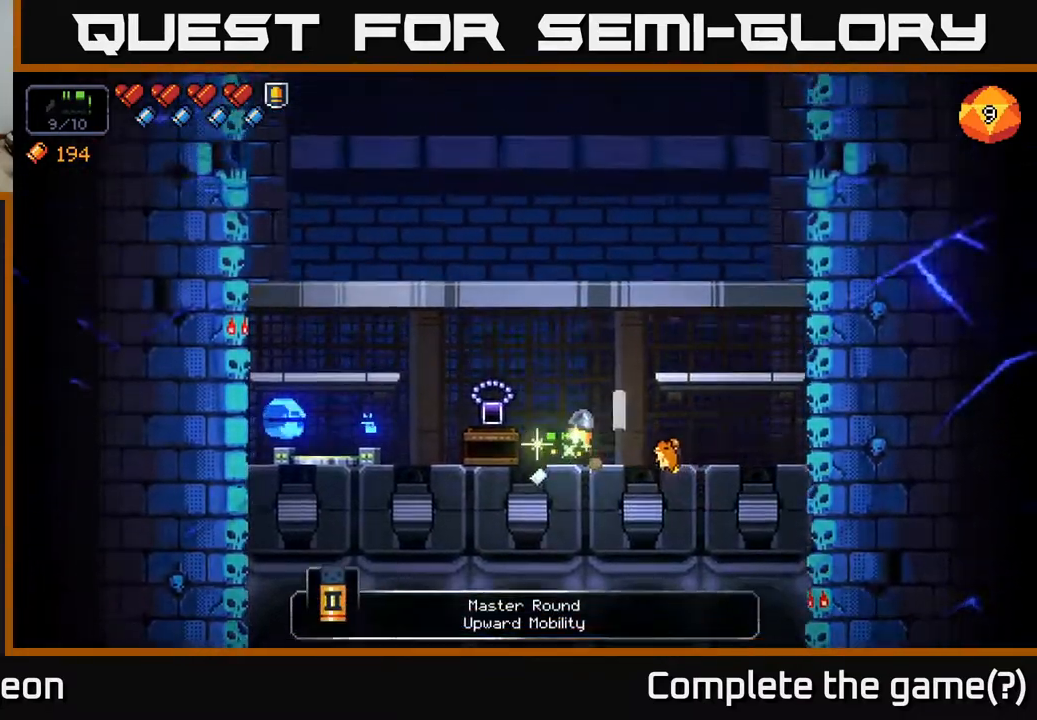
{"buttons": [], "left_stick": "left", "right_stick": "center", "events": [[283, "X", "down"], [350, "X", "up"]]}
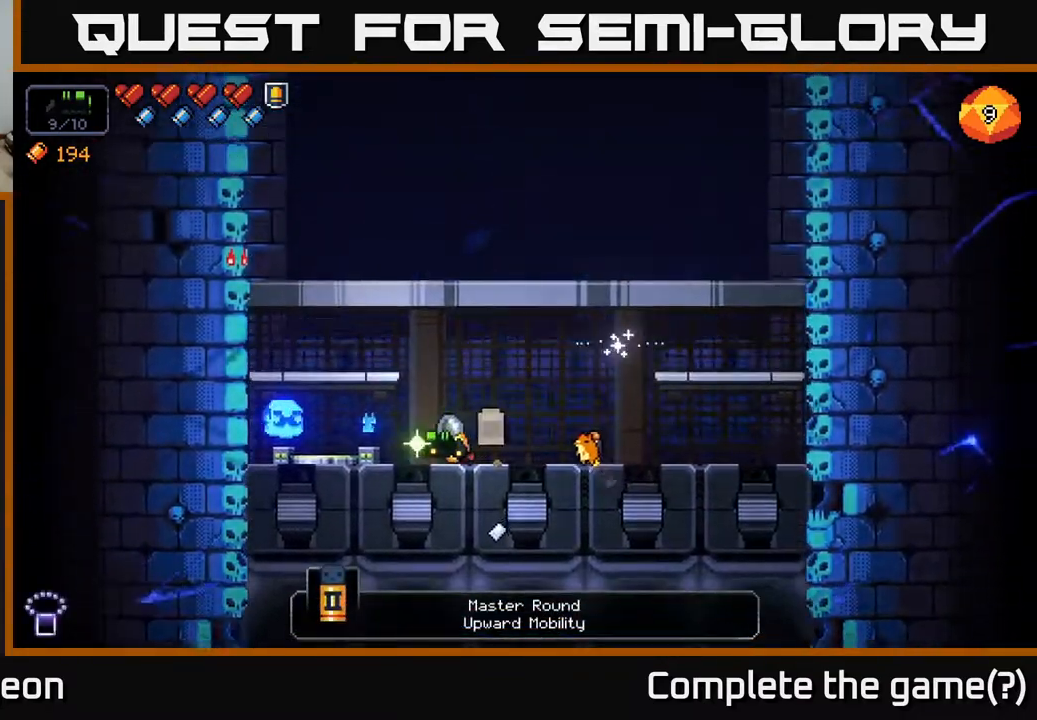
{"buttons": ["X"], "left_stick": "center", "right_stick": "center", "events": [[483, "left_stick", "center"], [500, "X", "down"]]}
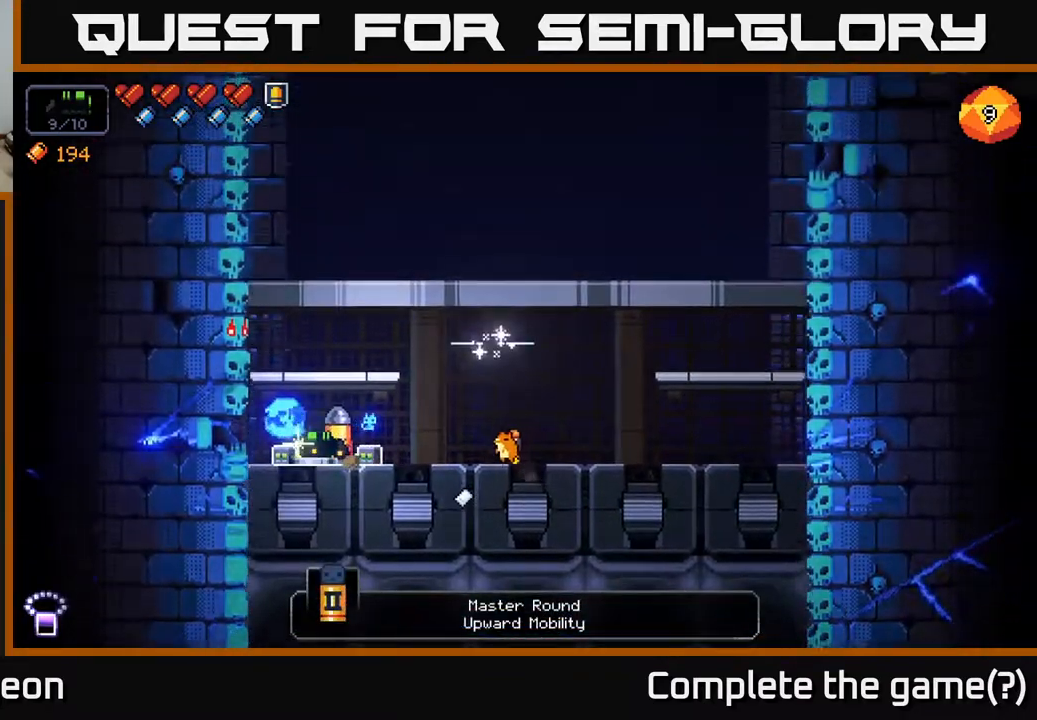
{"buttons": [], "left_stick": "center", "right_stick": "center", "events": [[67, "X", "up"]]}
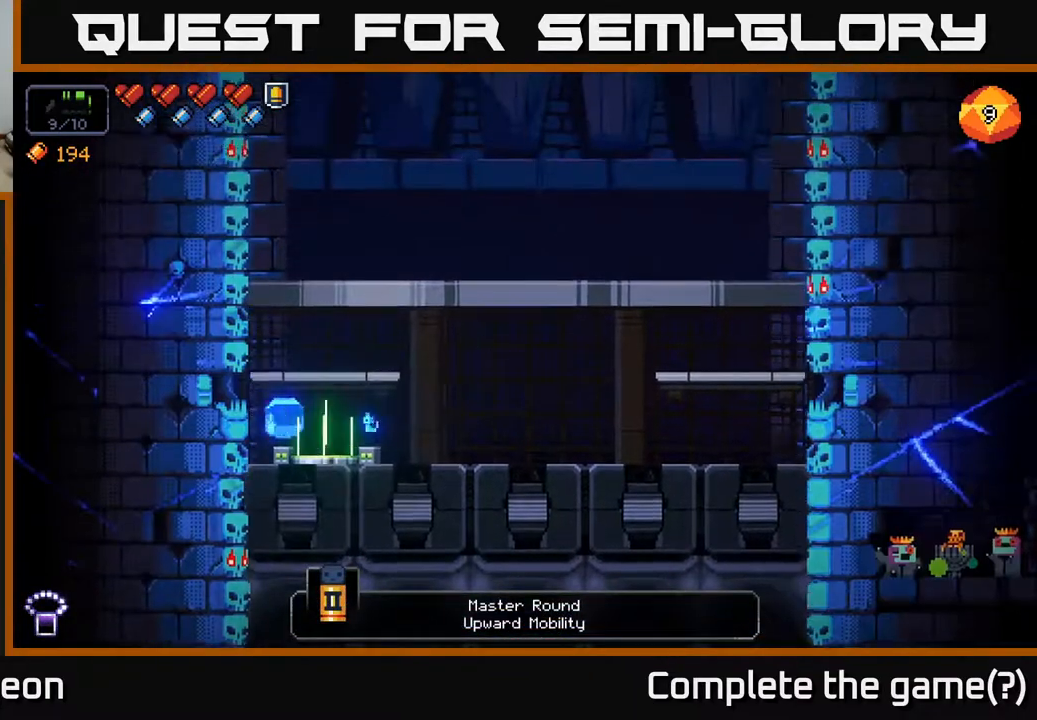
{"buttons": [], "left_stick": "center", "right_stick": "center", "events": []}
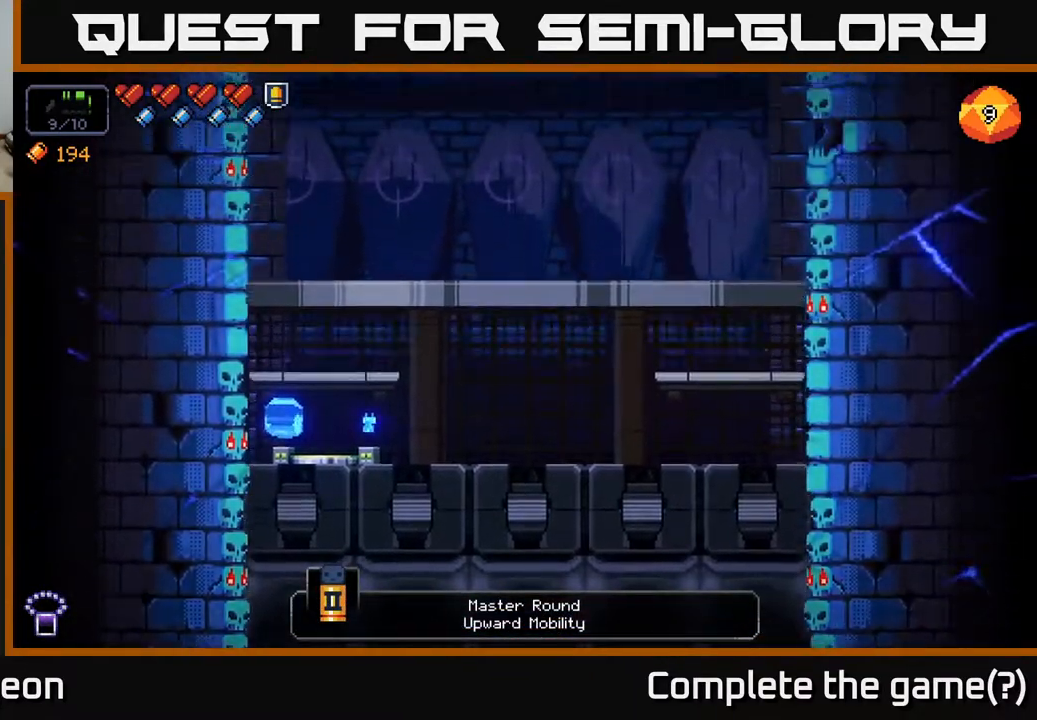
{"buttons": [], "left_stick": "center", "right_stick": "center", "events": []}
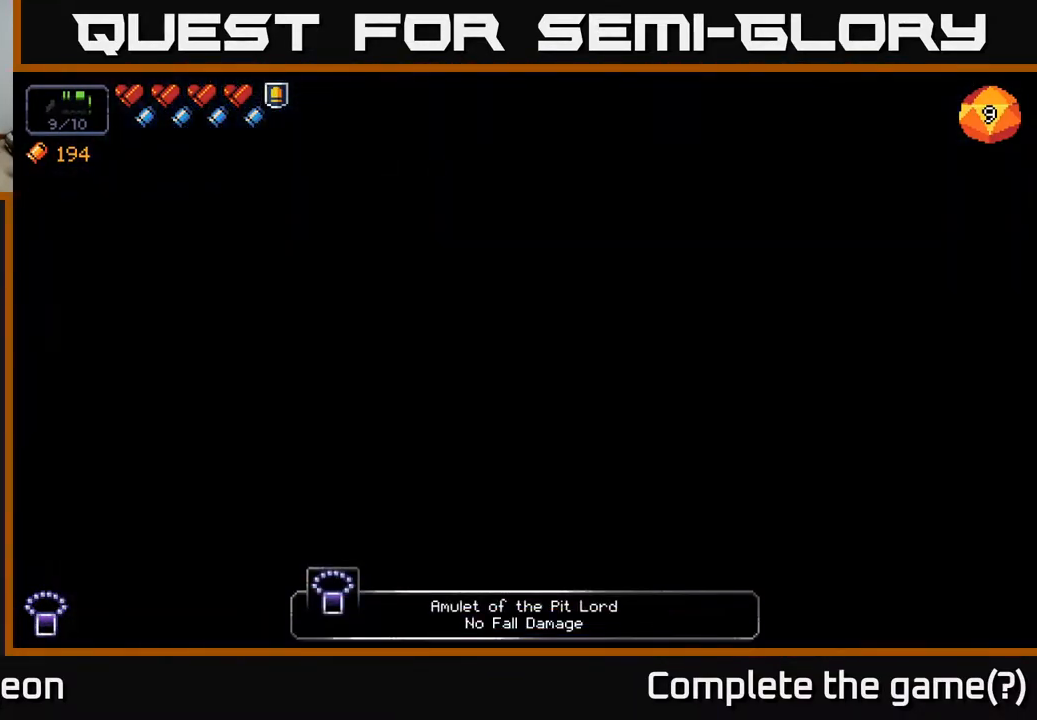
{"buttons": [], "left_stick": "center", "right_stick": "center", "events": []}
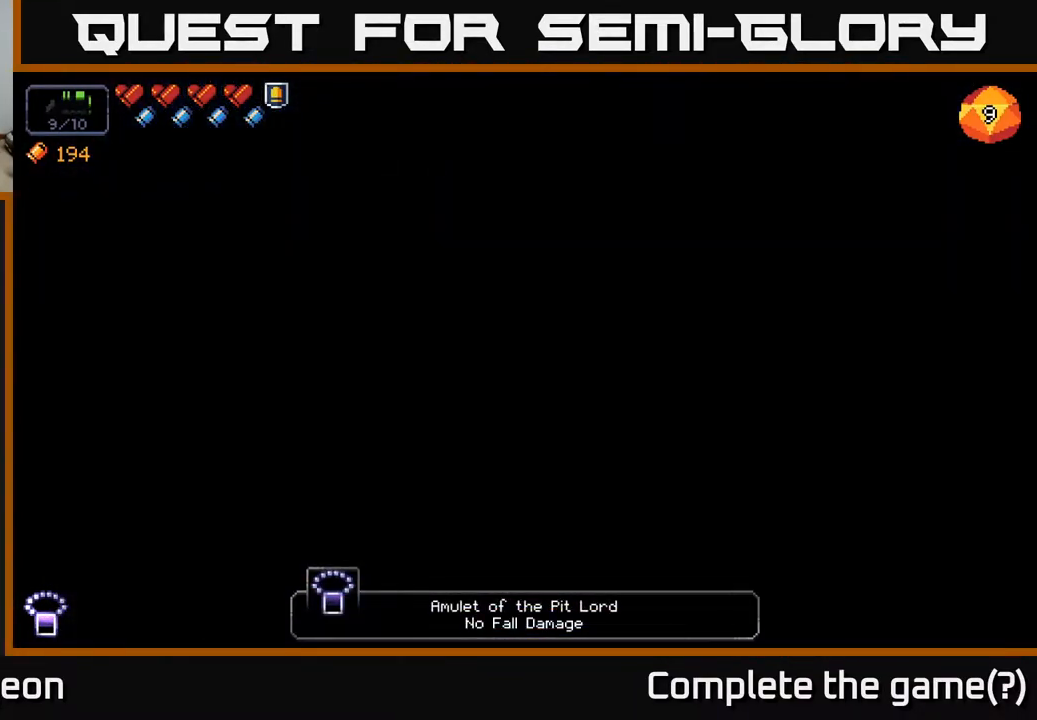
{"buttons": [], "left_stick": "center", "right_stick": "center", "events": []}
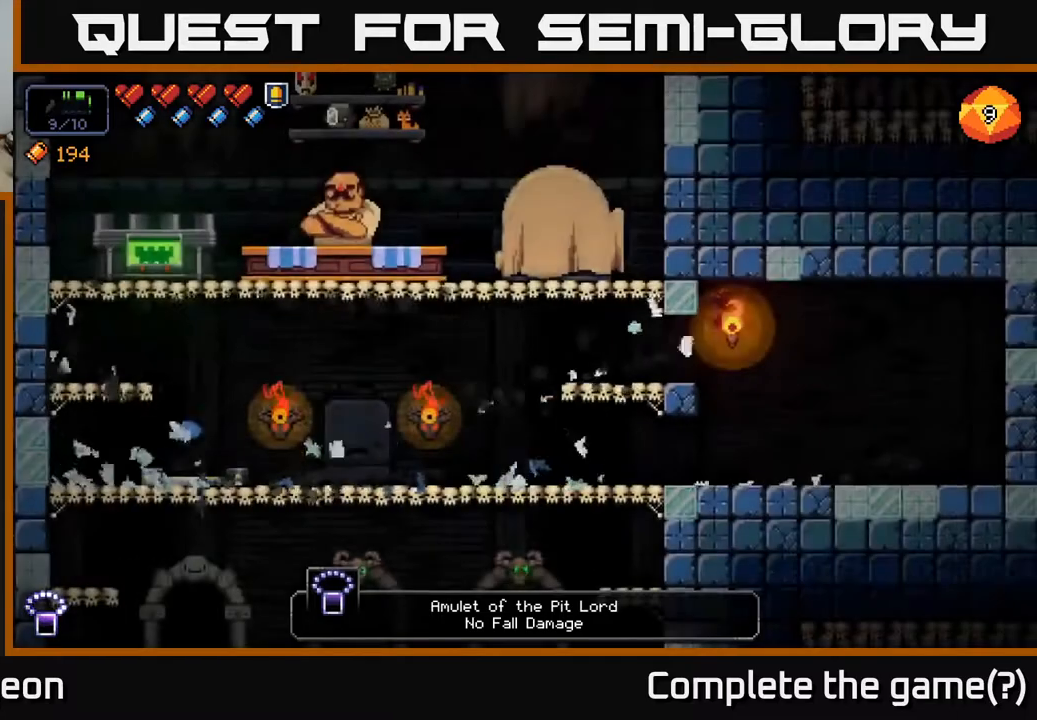
{"buttons": [], "left_stick": "right", "right_stick": "center", "events": [[450, "left_stick", "right"]]}
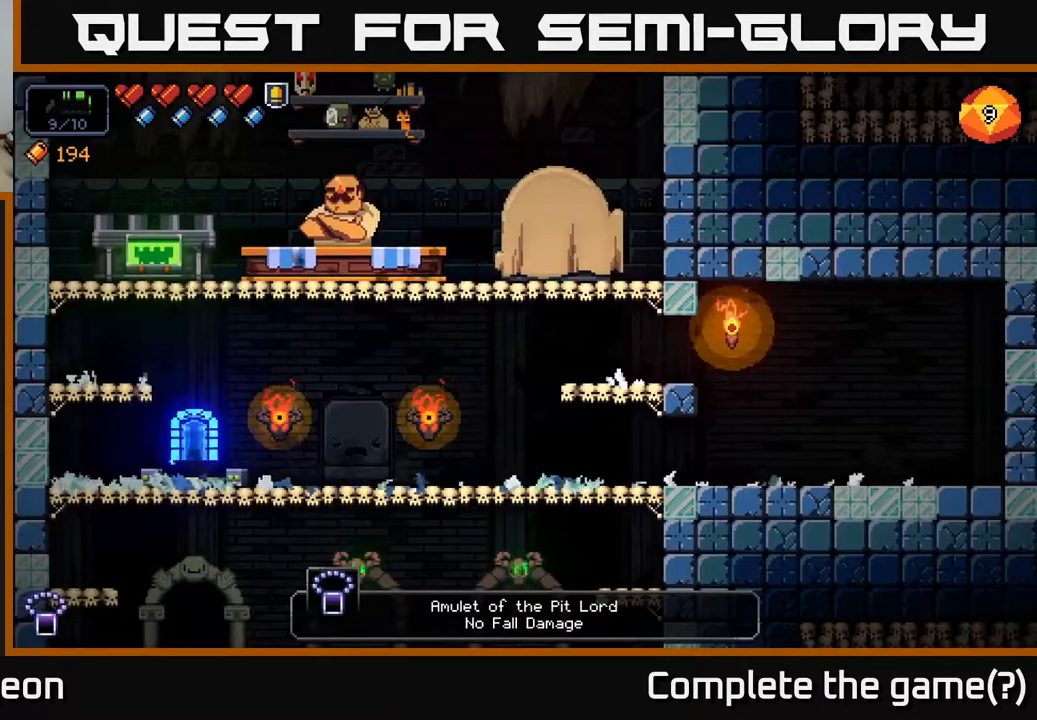
{"buttons": [], "left_stick": "center", "right_stick": "center", "events": [[267, "left_stick", "center"]]}
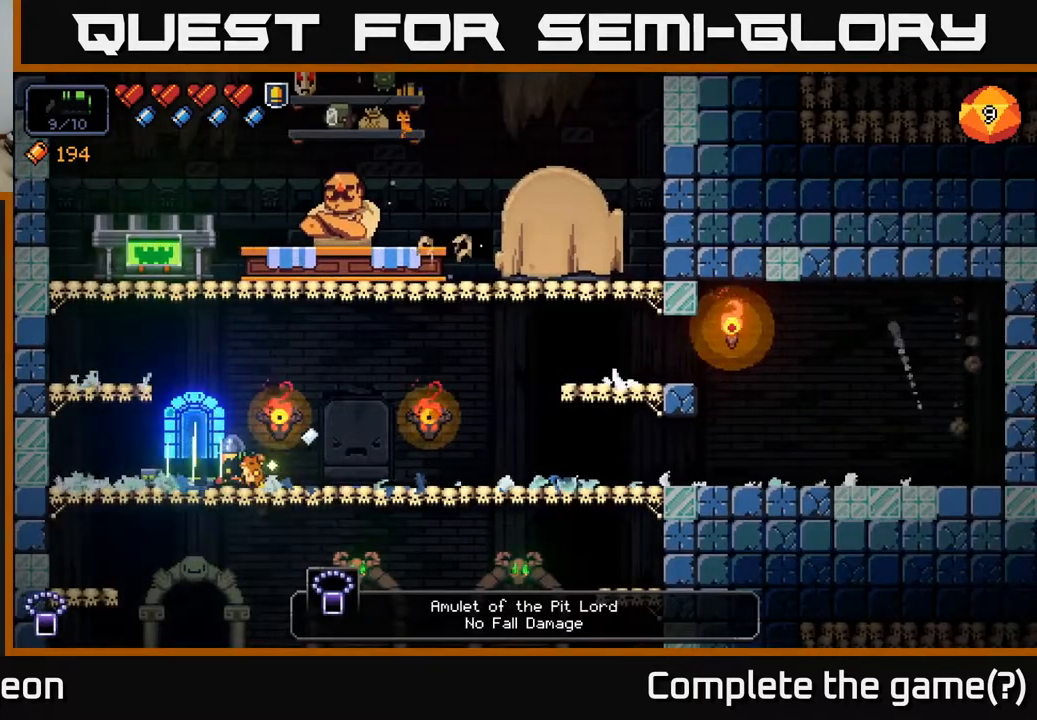
{"buttons": [], "left_stick": "center", "right_stick": "center", "events": [[50, "left_stick", "right"], [467, "left_stick", "center"]]}
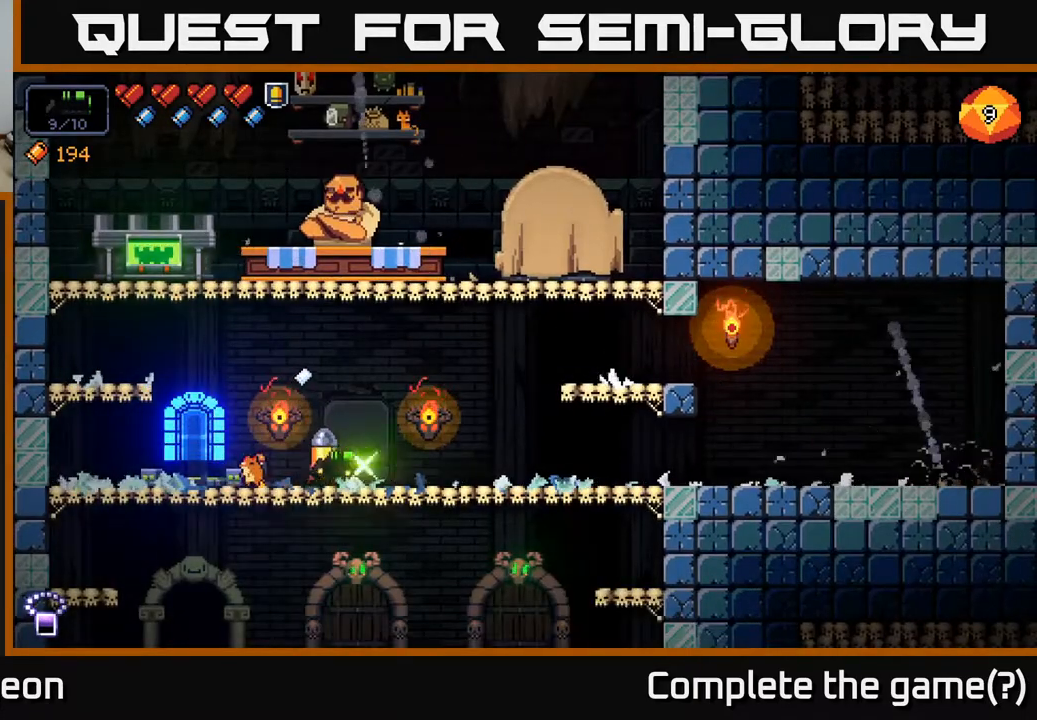
{"buttons": [], "left_stick": "down", "right_stick": "center", "events": [[283, "left_stick", "down"], [383, "A", "down"], [500, "A", "up"]]}
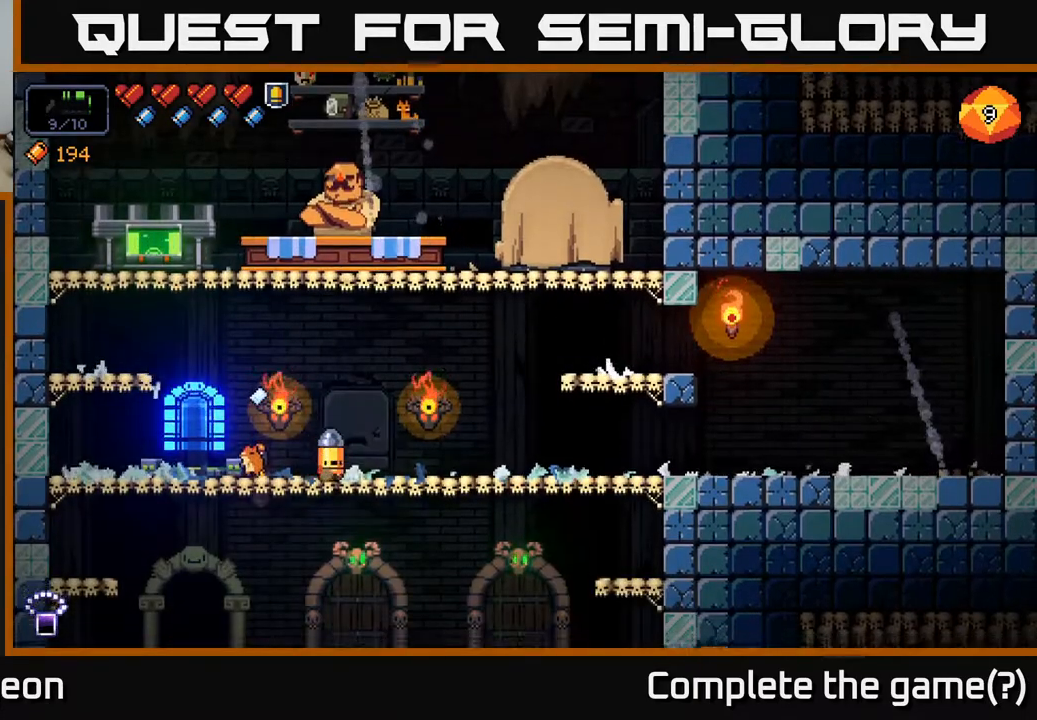
{"buttons": ["A"], "left_stick": "left", "right_stick": "center", "events": [[117, "left_stick", "left"], [383, "A", "down"]]}
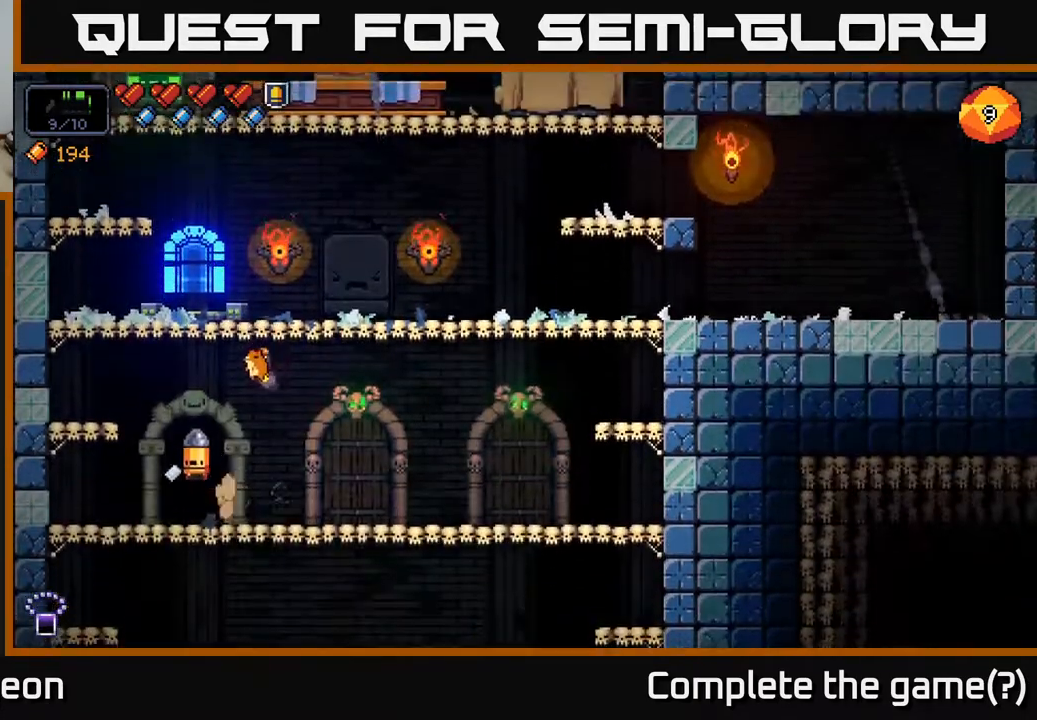
{"buttons": ["A"], "left_stick": "center", "right_stick": "center", "events": [[50, "A", "up"], [383, "left_stick", "center"], [450, "A", "down"]]}
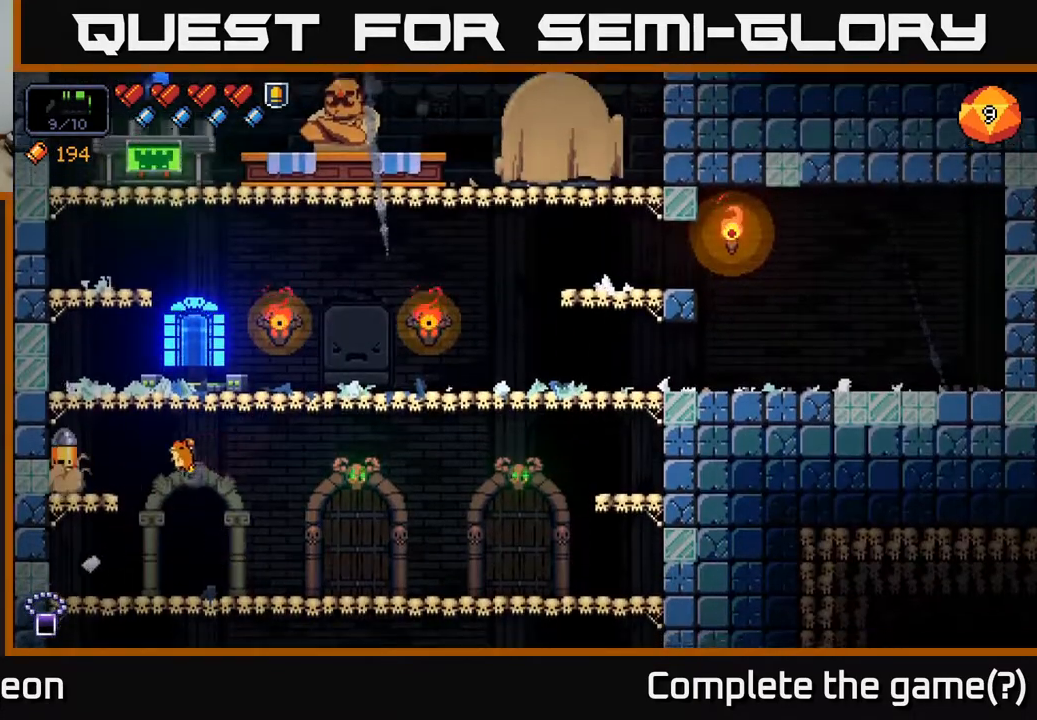
{"buttons": ["A"], "left_stick": "left", "right_stick": "center", "events": [[133, "A", "up"], [167, "left_stick", "right"], [450, "left_stick", "center"], [483, "A", "down"], [500, "left_stick", "left"]]}
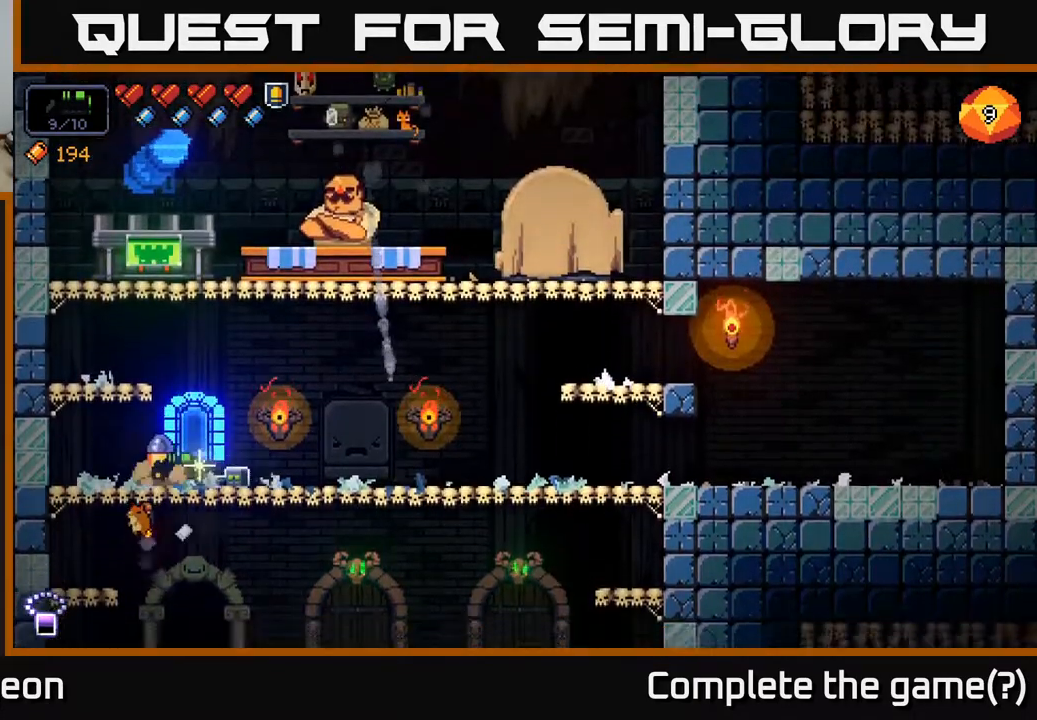
{"buttons": [], "left_stick": "center", "right_stick": "center", "events": [[183, "A", "up"], [267, "left_stick", "center"]]}
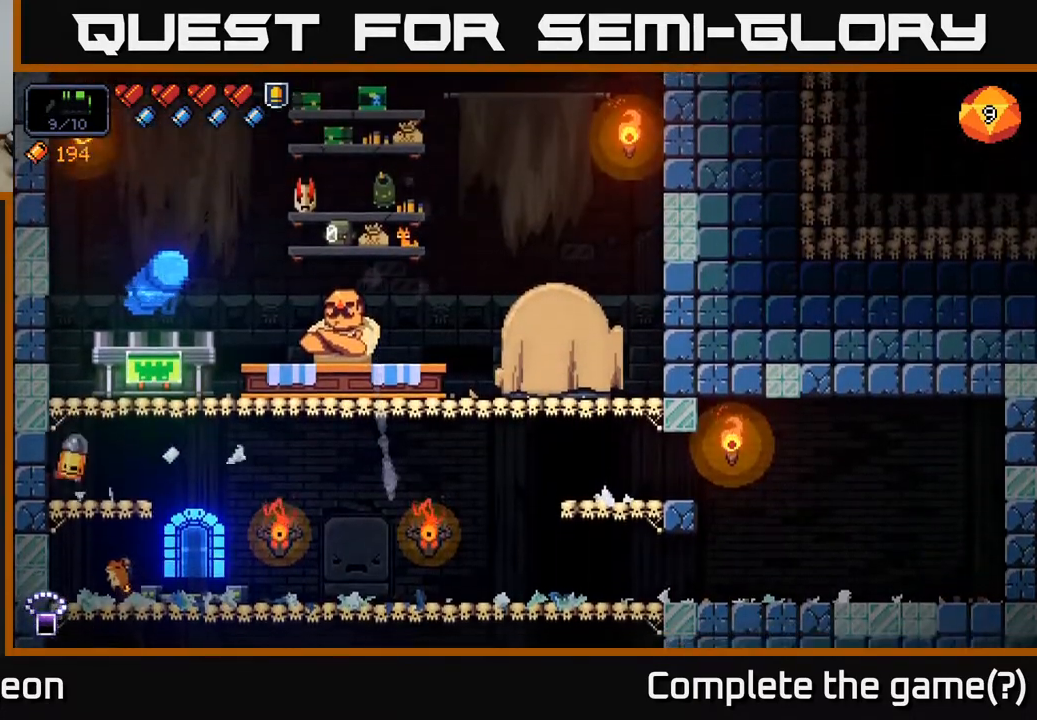
{"buttons": [], "left_stick": "center", "right_stick": "center", "events": [[50, "A", "down"], [117, "left_stick", "right"], [300, "A", "up"], [350, "left_stick", "center"]]}
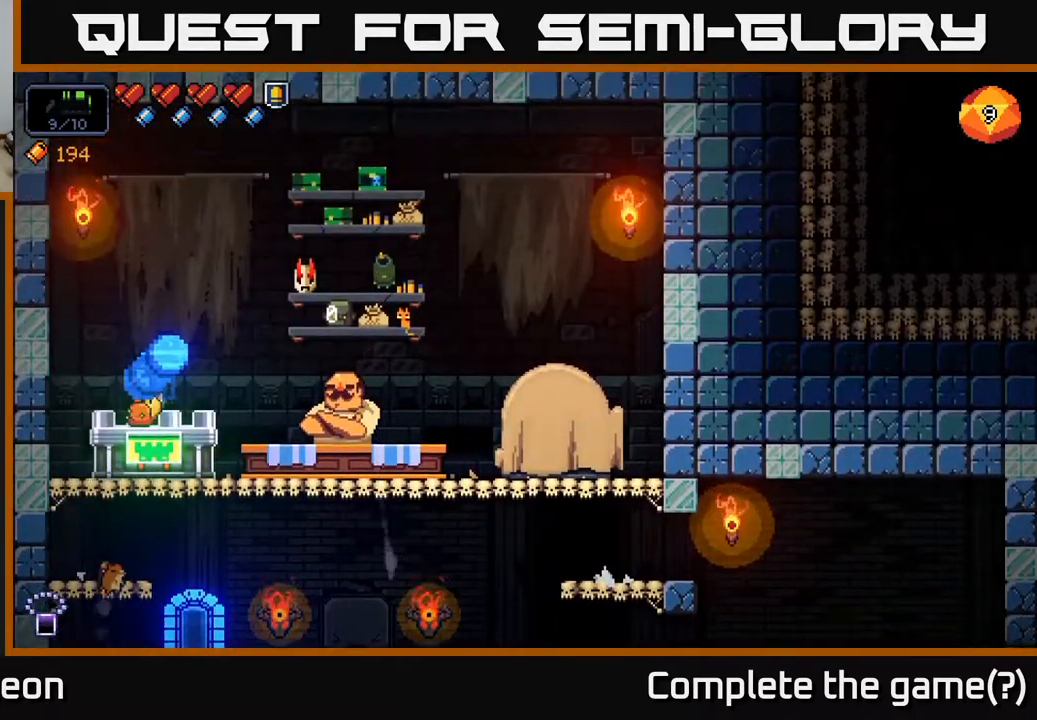
{"buttons": [], "left_stick": "right", "right_stick": "center", "events": [[150, "X", "down"], [233, "X", "up"], [350, "left_stick", "right"]]}
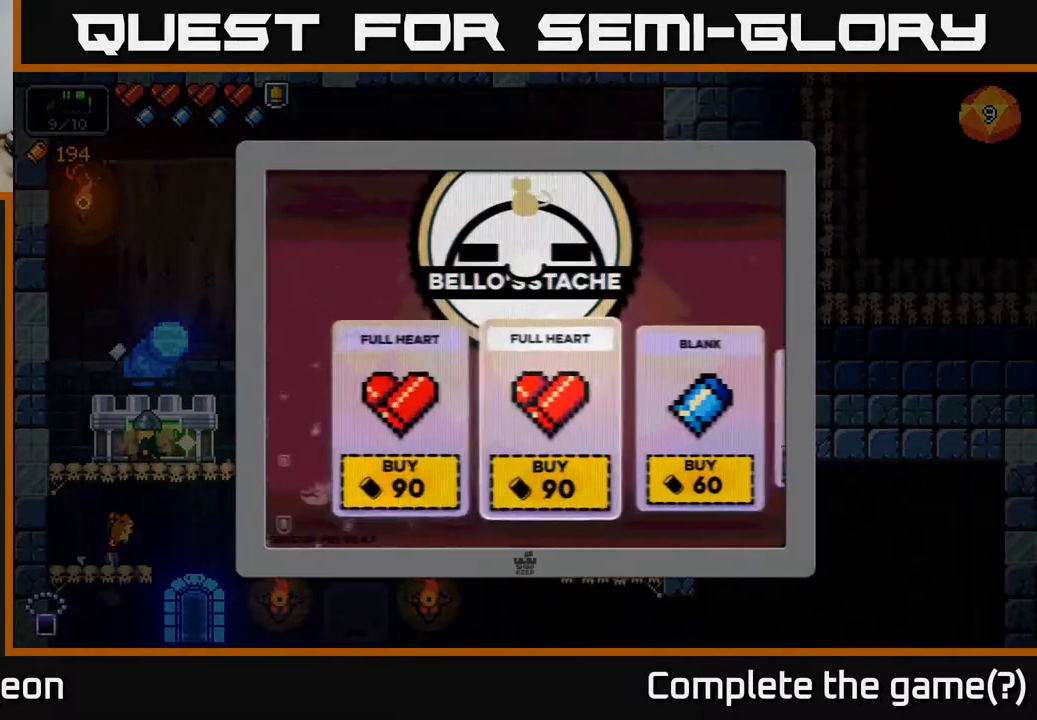
{"buttons": [], "left_stick": "right", "right_stick": "center", "events": [[17, "left_stick", "center"], [83, "left_stick", "right"]]}
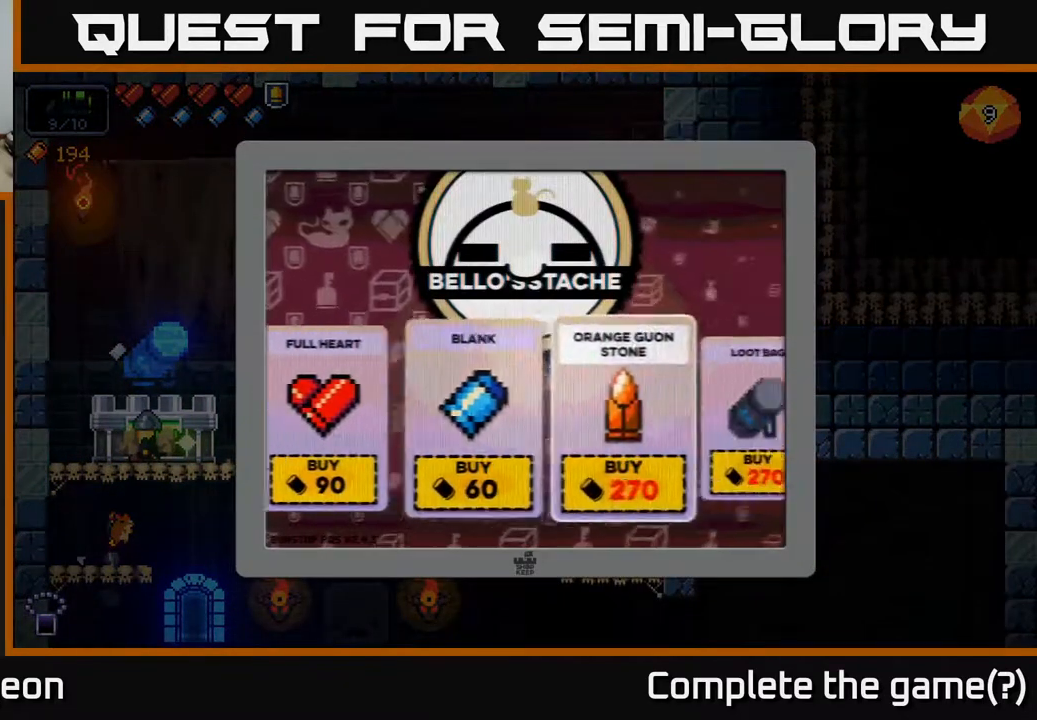
{"buttons": ["B"], "left_stick": "center", "right_stick": "center", "events": [[83, "left_stick", "center"], [417, "B", "down"]]}
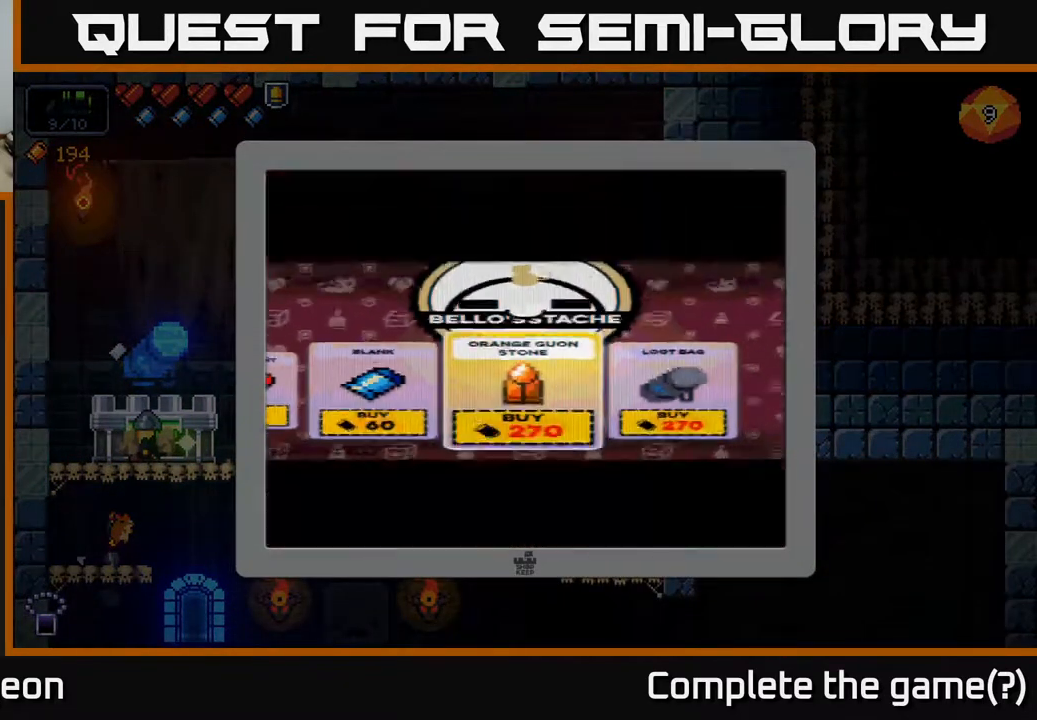
{"buttons": [], "left_stick": "right", "right_stick": "center", "events": [[17, "B", "up"], [250, "left_stick", "down"], [433, "left_stick", "right"]]}
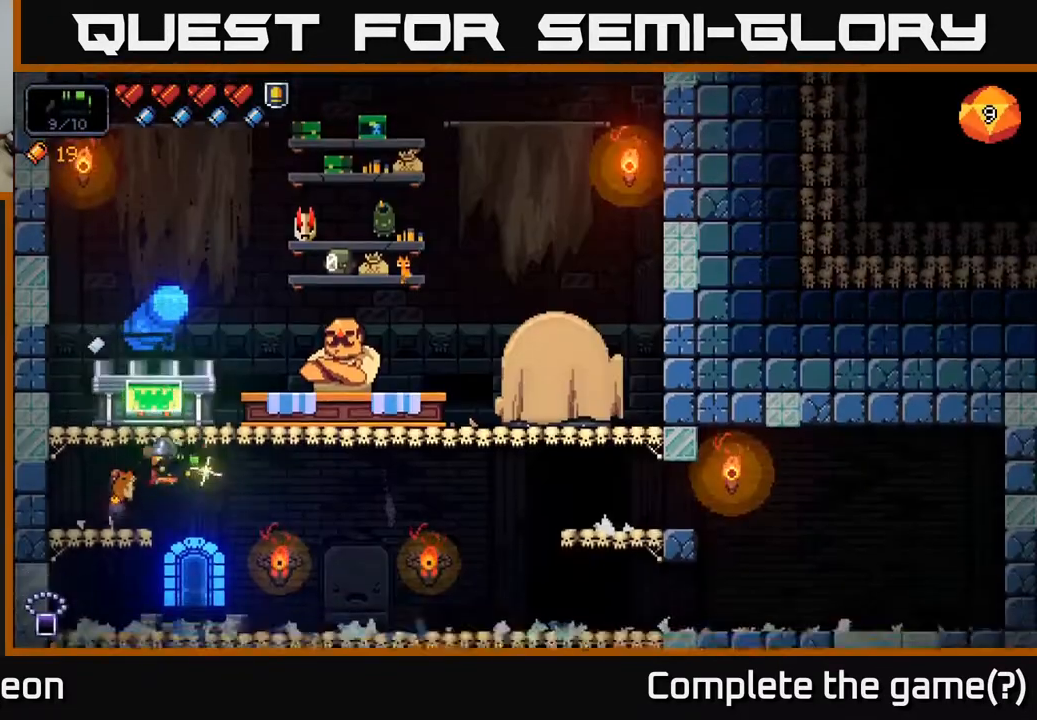
{"buttons": [], "left_stick": "right", "right_stick": "center", "events": []}